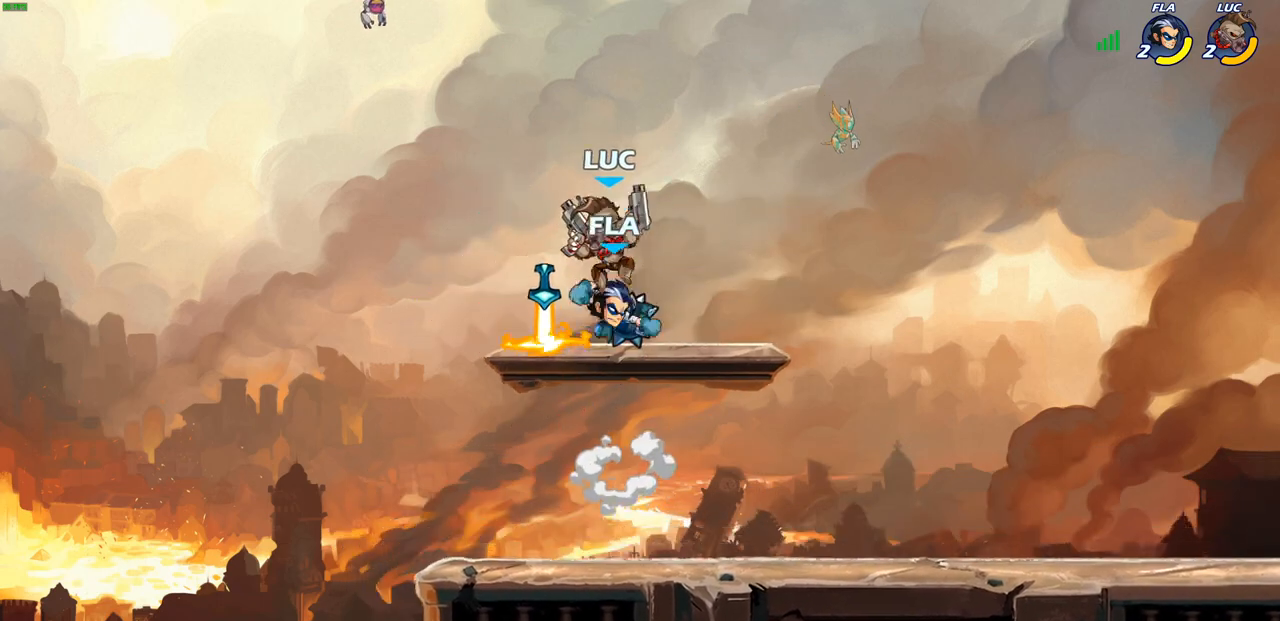
Gameplay with a controller (PlayStation layout); each line is a JSON object with the inputs held at the frame after it. "events" lists button and stick changes between this image and that frame as [ms after this image, input, new state], when the widget could be followed in between.
{"buttons": [], "left_stick": "center", "right_stick": "center", "events": [[67, "CIRCLE", "down"], [167, "CIRCLE", "up"]]}
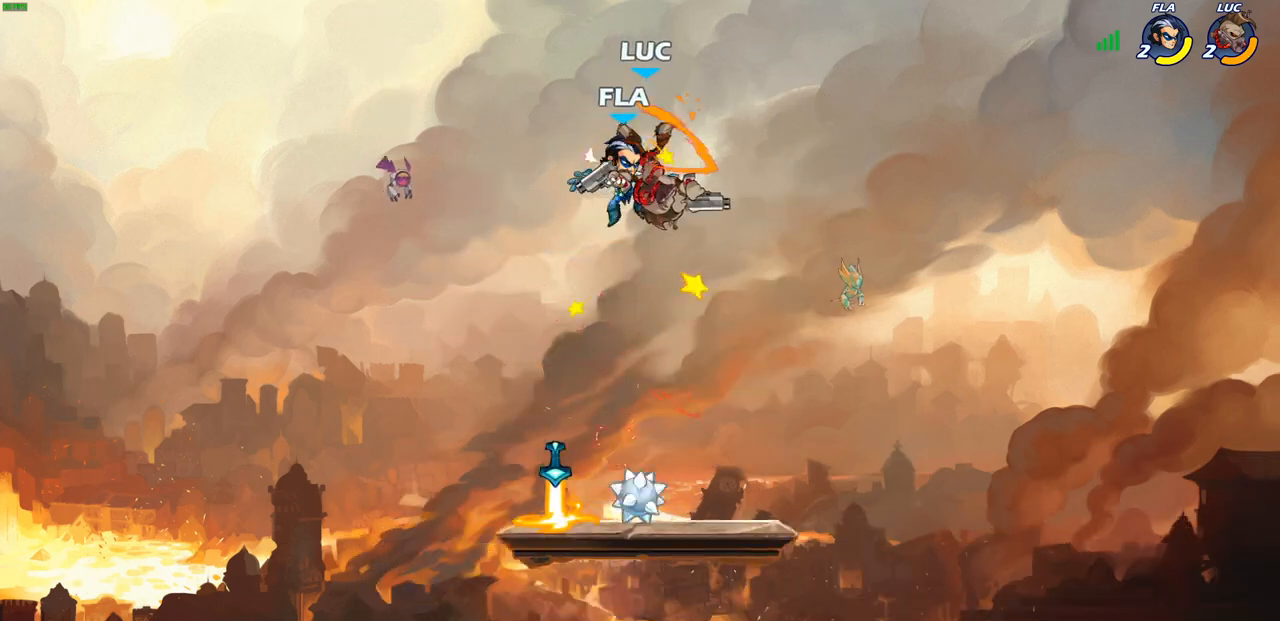
{"buttons": [], "left_stick": "down", "right_stick": "center", "events": [[100, "CROSS", "down"], [117, "R2", "down"], [133, "left_stick", "up"], [300, "left_stick", "center"], [367, "CROSS", "up"], [417, "R2", "up"], [500, "left_stick", "down"]]}
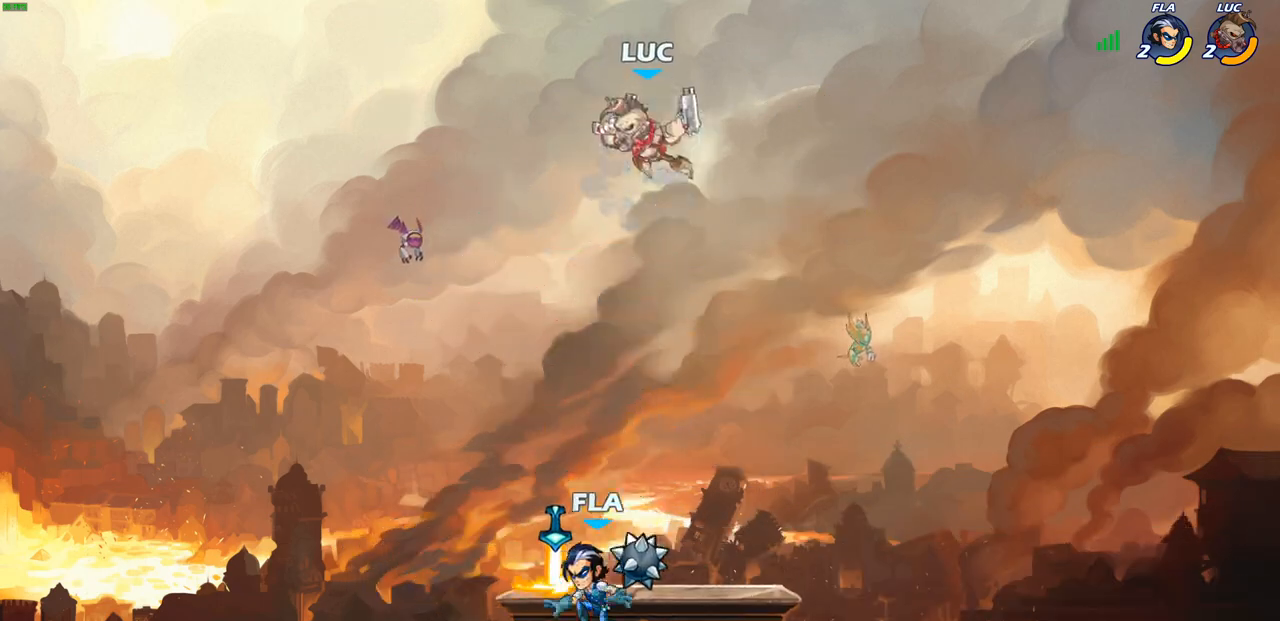
{"buttons": [], "left_stick": "down-left", "right_stick": "center", "events": [[117, "left_stick", "down-left"], [333, "SQUARE", "down"], [467, "SQUARE", "up"]]}
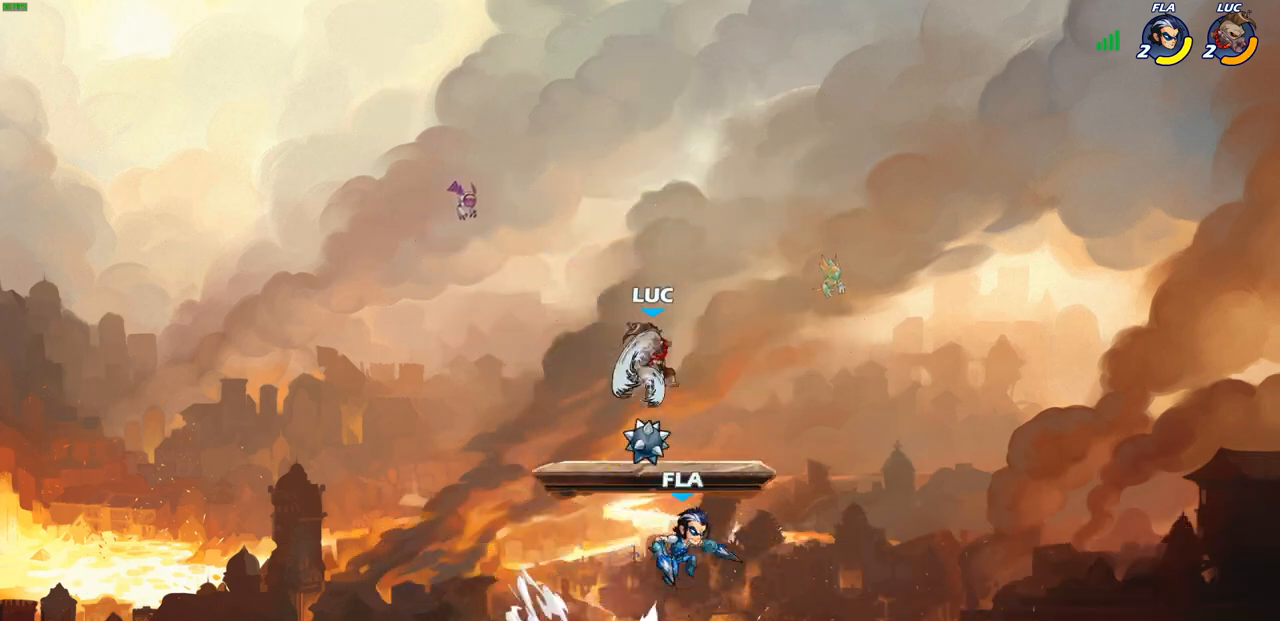
{"buttons": [], "left_stick": "right", "right_stick": "center", "events": [[167, "left_stick", "left"], [433, "left_stick", "right"]]}
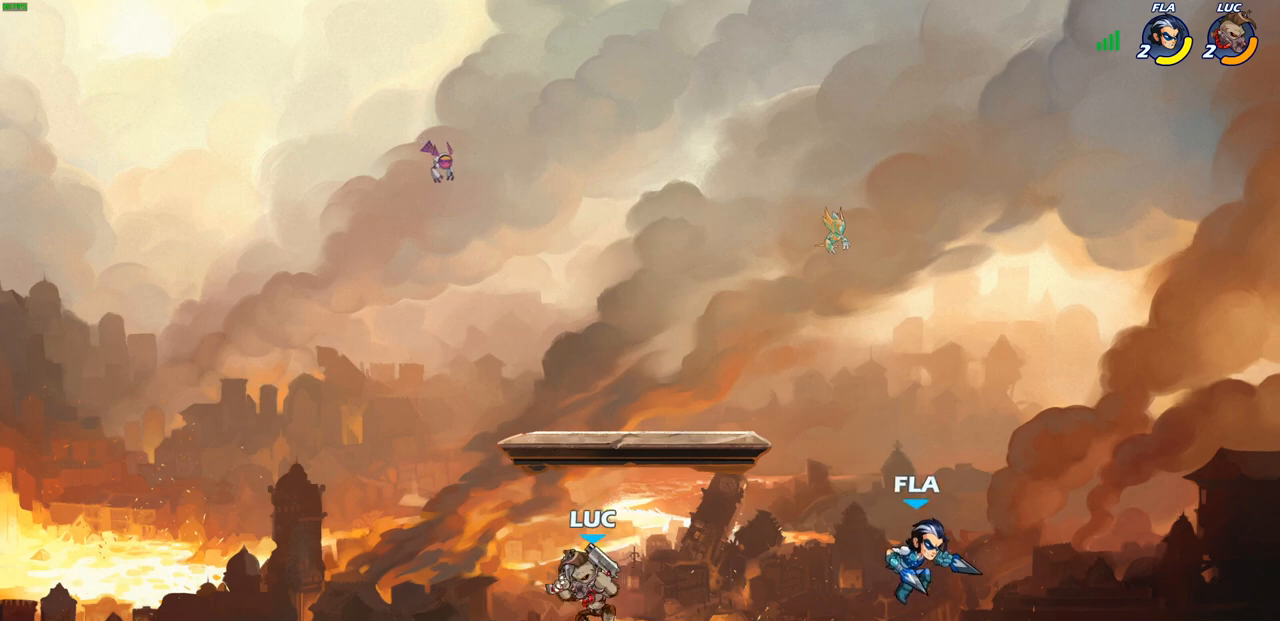
{"buttons": [], "left_stick": "center", "right_stick": "center", "events": [[100, "R2", "down"], [133, "SQUARE", "down"], [217, "R2", "up"], [233, "SQUARE", "up"], [283, "left_stick", "center"]]}
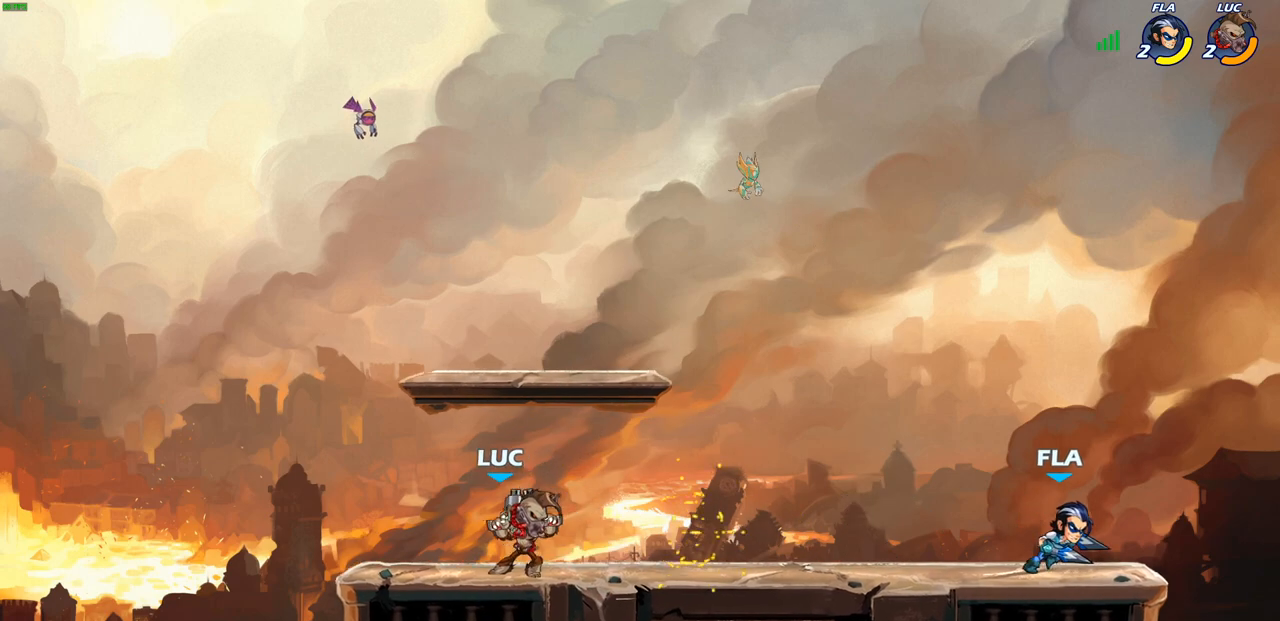
{"buttons": [], "left_stick": "left", "right_stick": "center", "events": [[183, "left_stick", "right"], [400, "left_stick", "down-left"], [450, "left_stick", "left"]]}
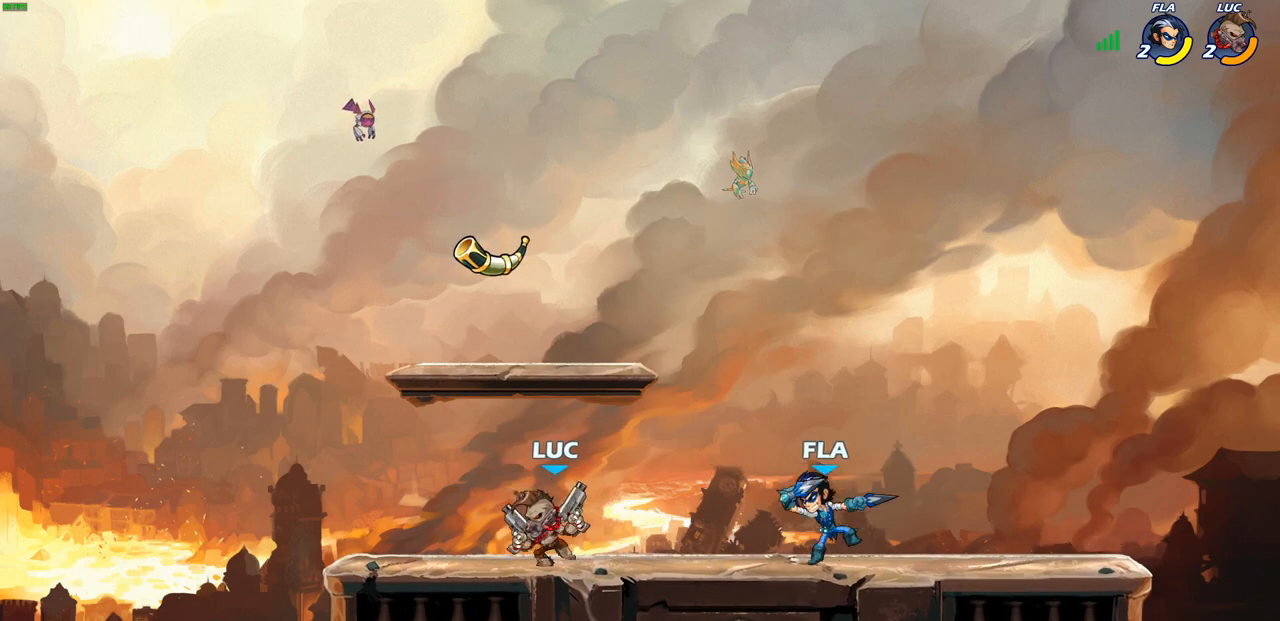
{"buttons": [], "left_stick": "right", "right_stick": "center", "events": [[233, "left_stick", "right"], [317, "R2", "down"], [367, "CIRCLE", "down"], [450, "CIRCLE", "up"], [467, "R2", "up"]]}
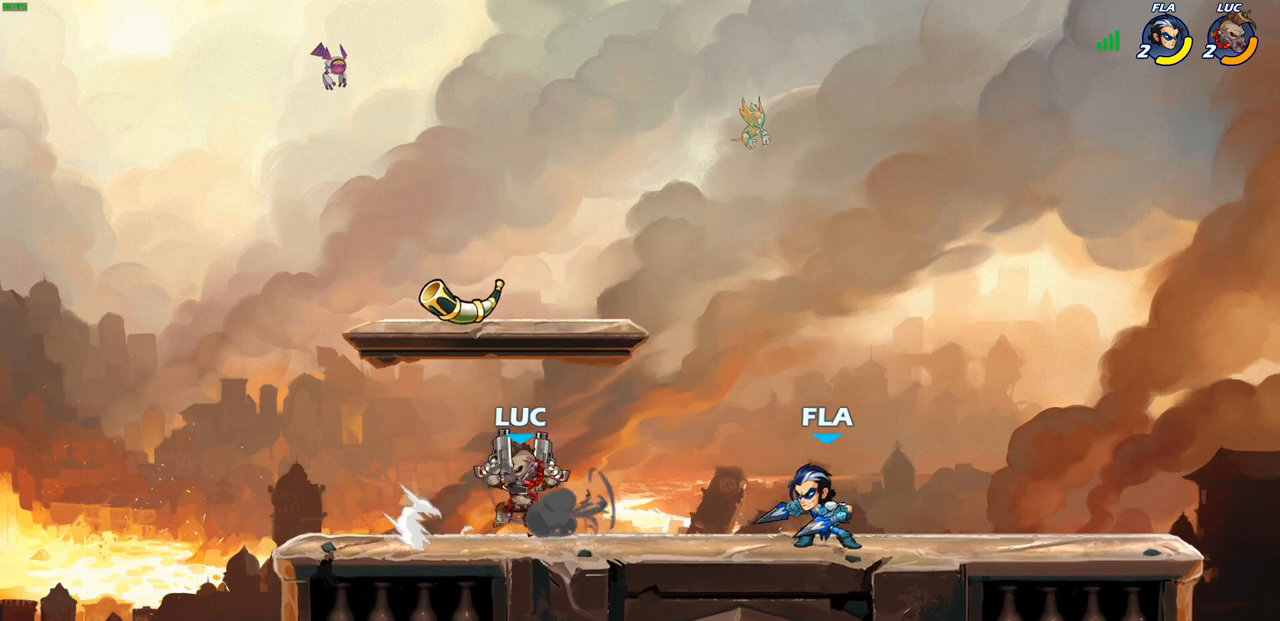
{"buttons": [], "left_stick": "center", "right_stick": "center", "events": [[67, "CIRCLE", "down"], [150, "CIRCLE", "up"], [350, "left_stick", "center"]]}
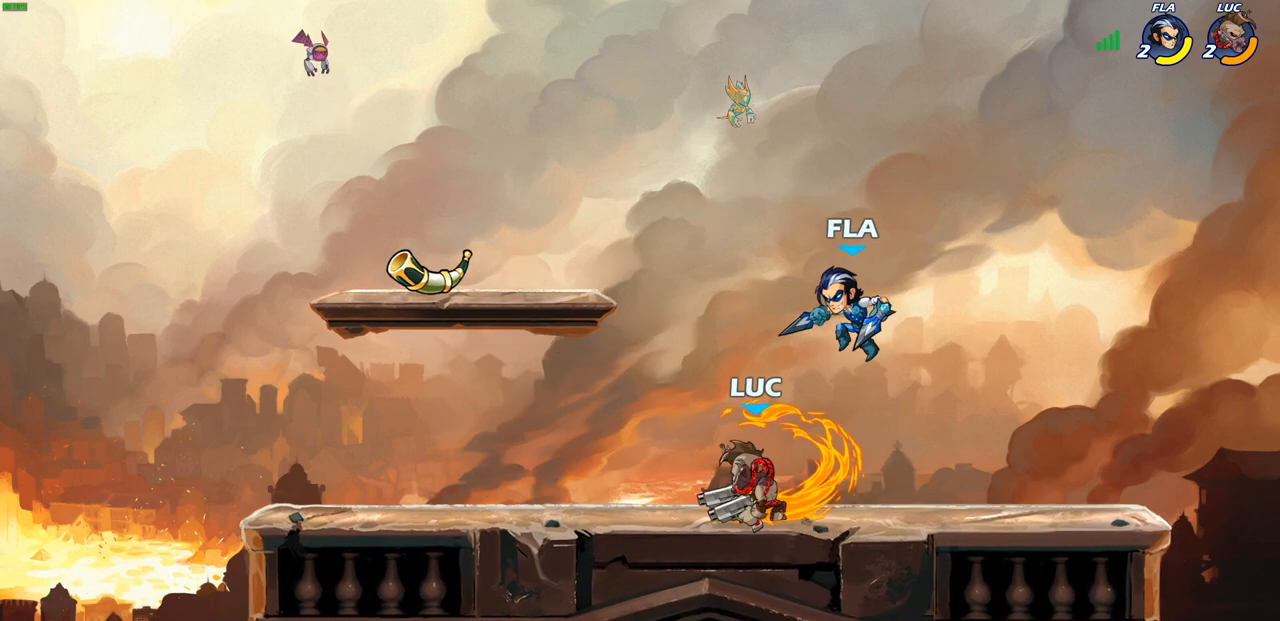
{"buttons": [], "left_stick": "center", "right_stick": "center", "events": [[83, "left_stick", "left"], [367, "left_stick", "center"]]}
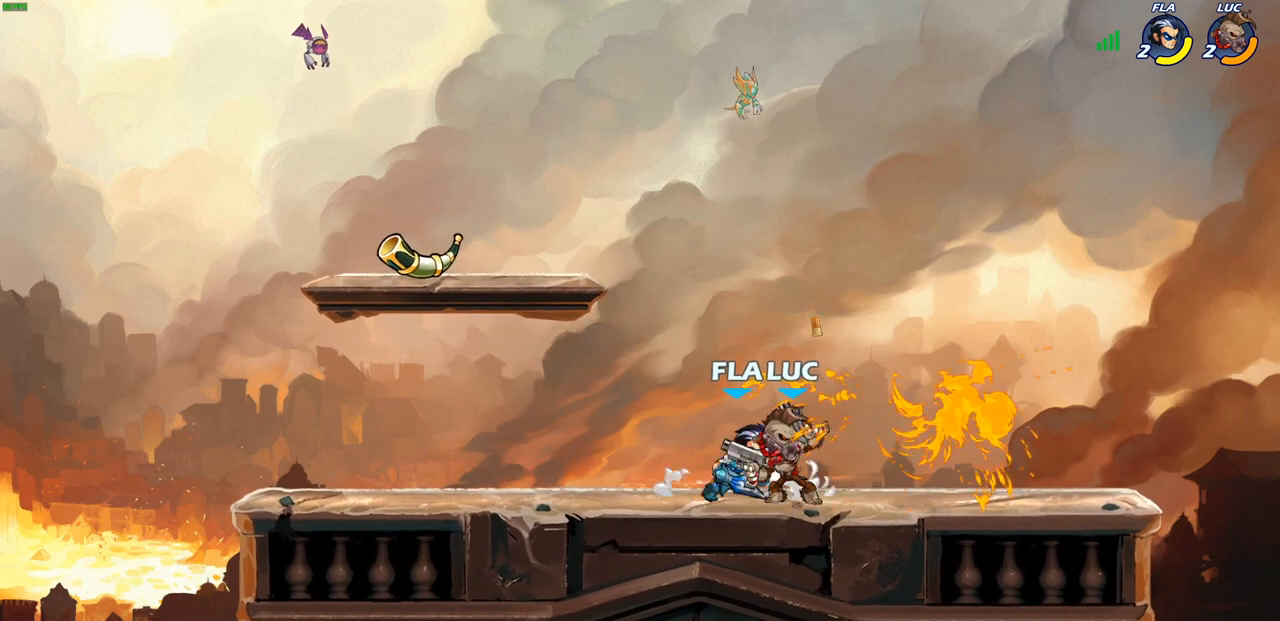
{"buttons": [], "left_stick": "center", "right_stick": "center", "events": [[67, "left_stick", "up-left"], [300, "left_stick", "center"]]}
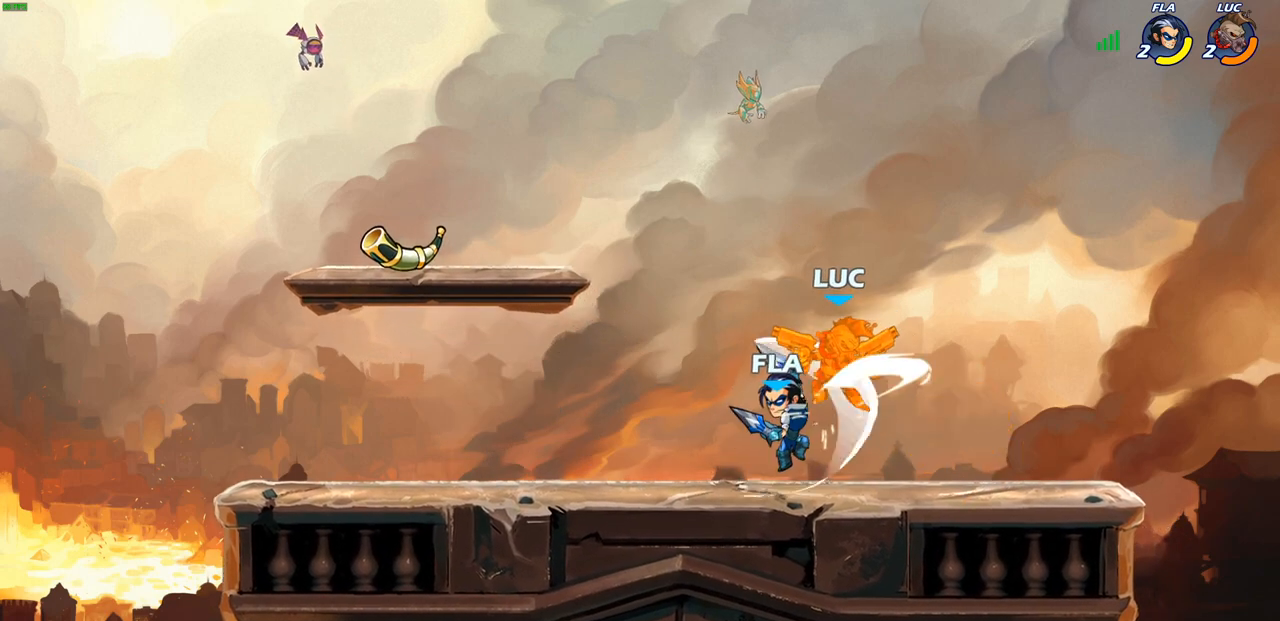
{"buttons": [], "left_stick": "up", "right_stick": "center", "events": [[50, "left_stick", "up"], [150, "CROSS", "down"], [233, "R2", "down"], [350, "CROSS", "up"], [500, "R2", "up"]]}
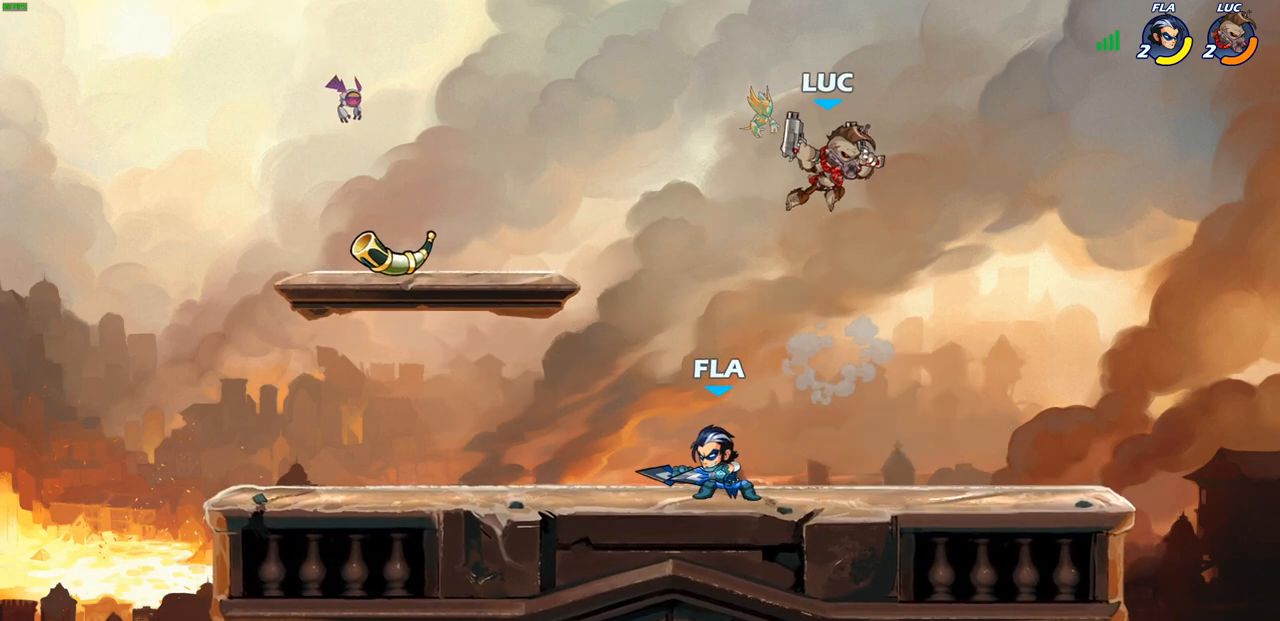
{"buttons": [], "left_stick": "center", "right_stick": "center", "events": [[33, "CROSS", "down"], [167, "CROSS", "up"], [317, "left_stick", "down"], [333, "R1", "down"], [400, "R1", "up"], [433, "left_stick", "center"]]}
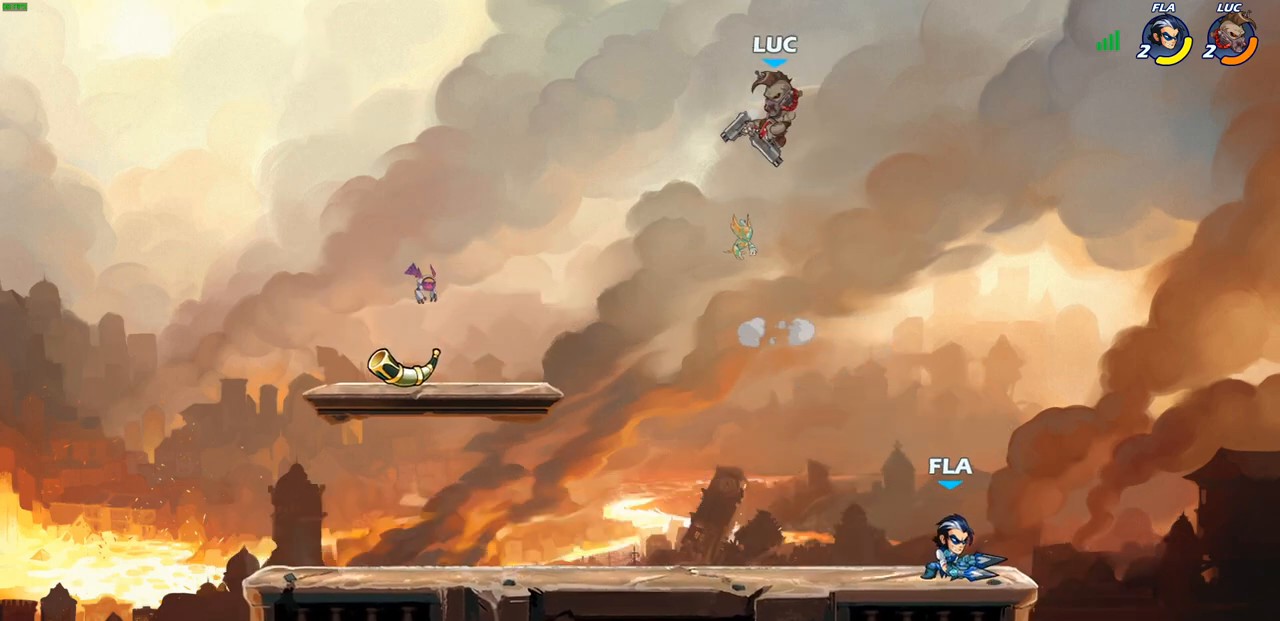
{"buttons": [], "left_stick": "down-right", "right_stick": "center", "events": [[183, "left_stick", "right"], [350, "left_stick", "down-right"]]}
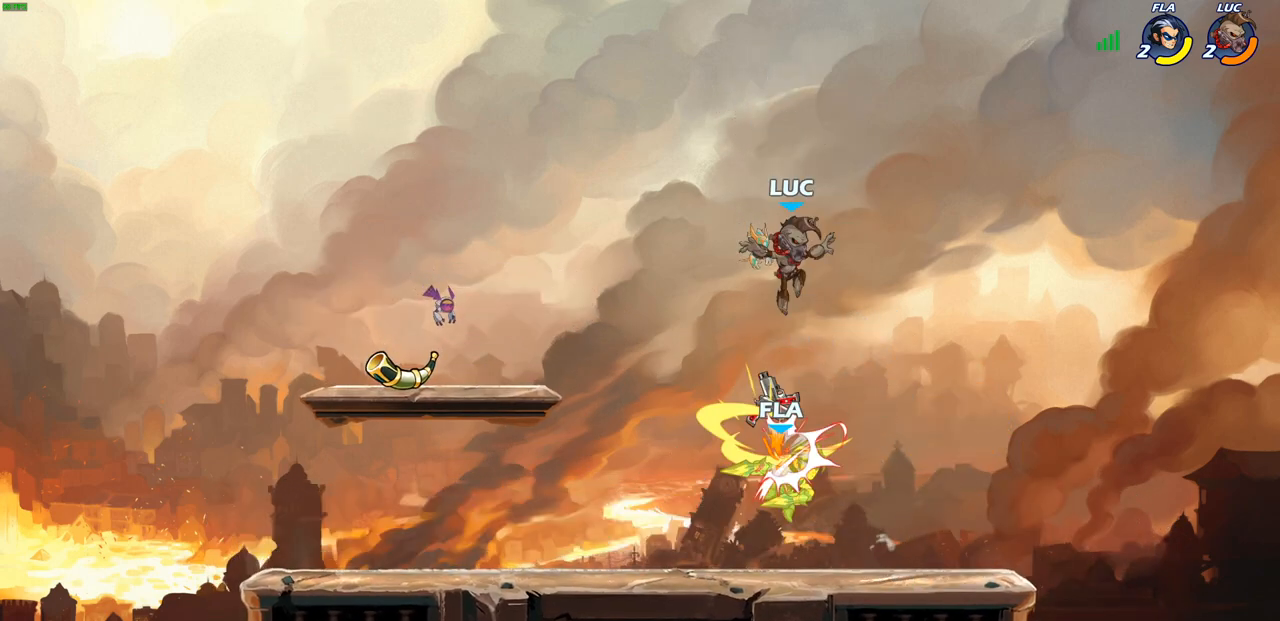
{"buttons": ["SQUARE"], "left_stick": "center", "right_stick": "center", "events": [[100, "left_stick", "down-left"], [183, "R1", "down"], [233, "left_stick", "center"], [283, "R1", "up"], [317, "SQUARE", "down"], [400, "SQUARE", "up"], [500, "SQUARE", "down"]]}
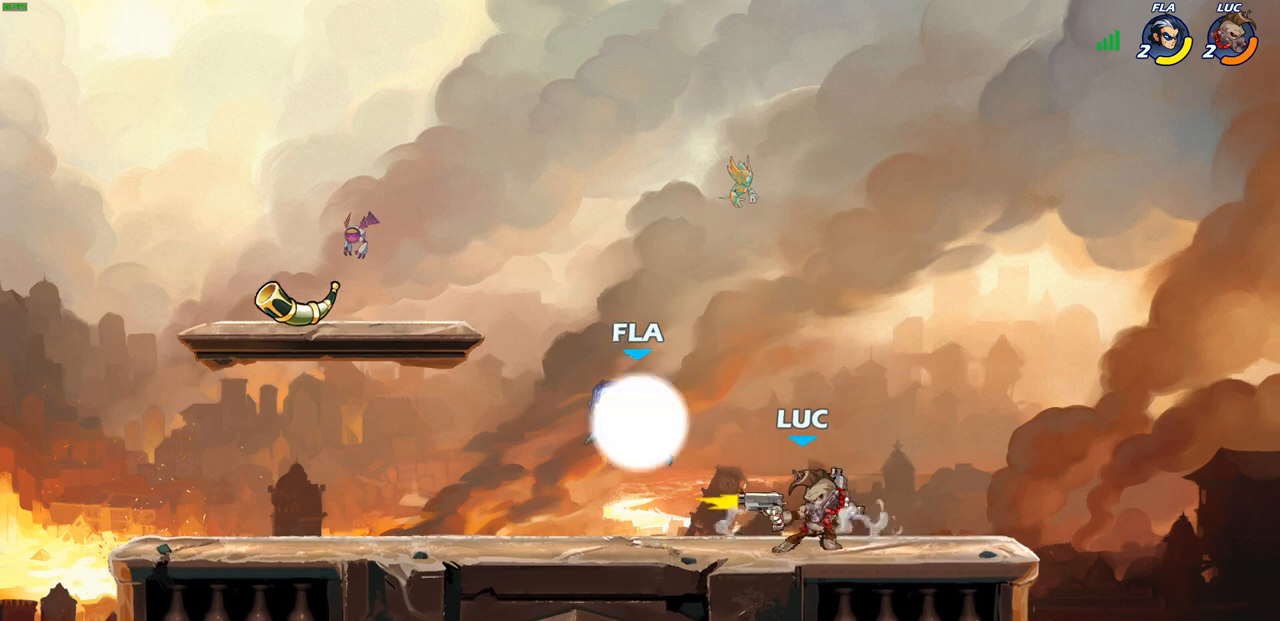
{"buttons": [], "left_stick": "center", "right_stick": "center", "events": [[100, "SQUARE", "up"], [167, "SQUARE", "down"], [267, "SQUARE", "up"]]}
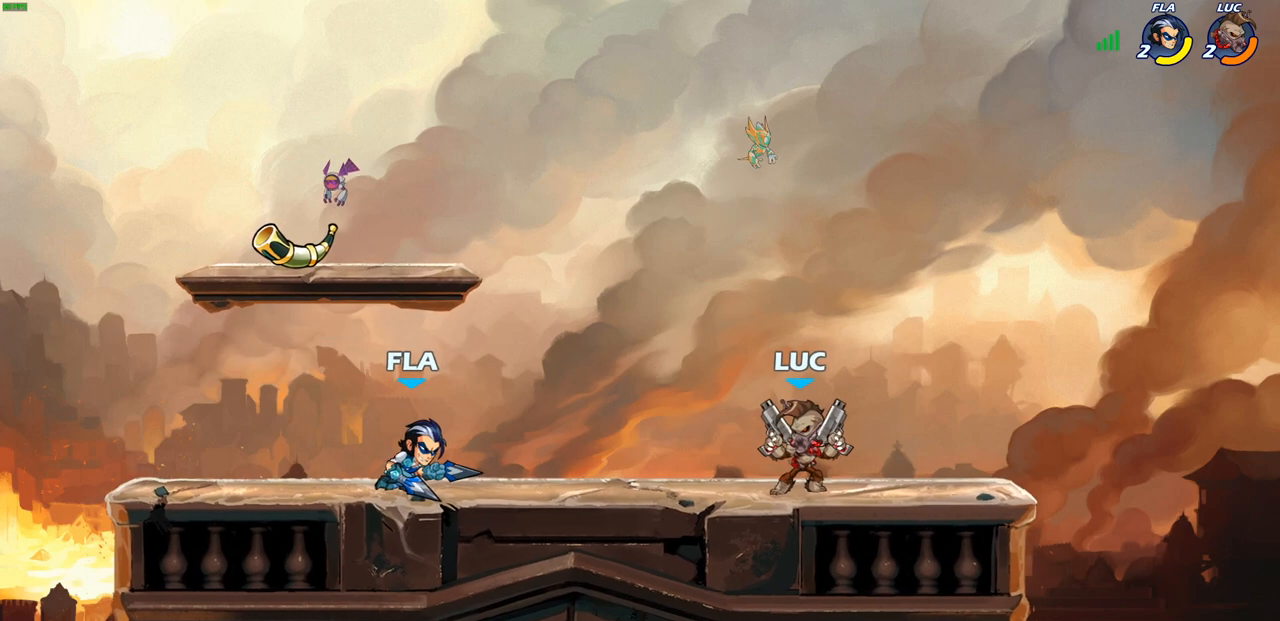
{"buttons": ["R2"], "left_stick": "center", "right_stick": "center", "events": [[150, "left_stick", "left"], [200, "R2", "down"], [217, "CROSS", "down"], [250, "left_stick", "center"], [500, "CROSS", "up"]]}
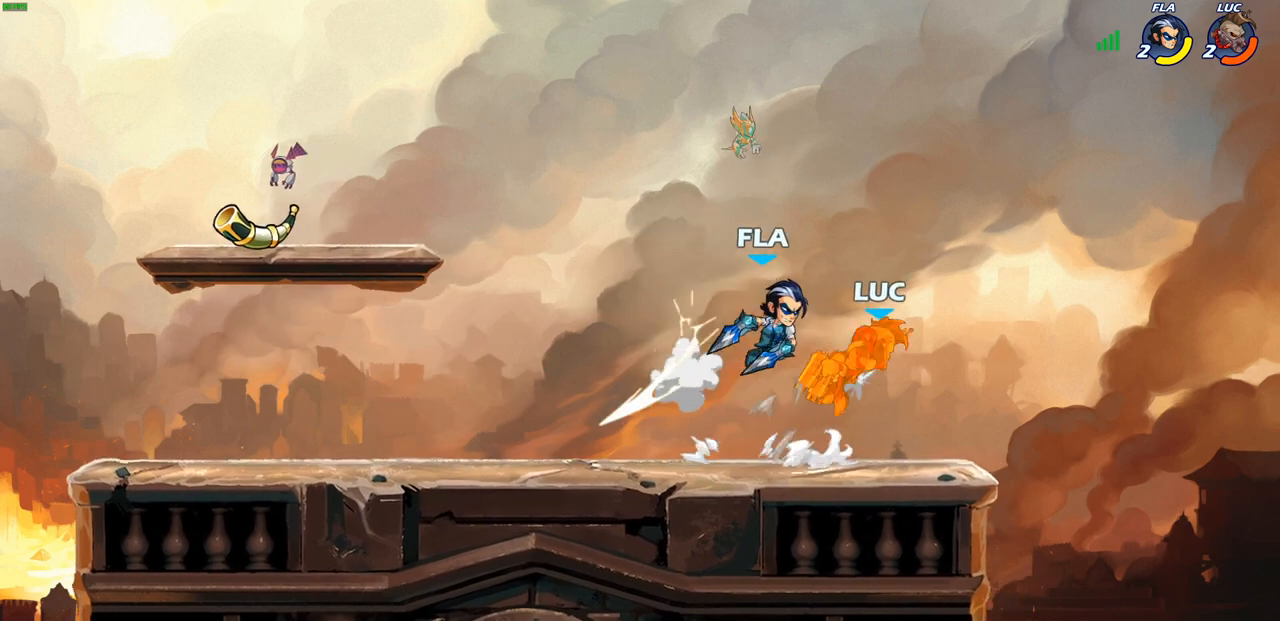
{"buttons": ["R2"], "left_stick": "left", "right_stick": "center", "events": [[67, "R2", "up"], [83, "left_stick", "down-left"], [283, "left_stick", "left"], [500, "R2", "down"]]}
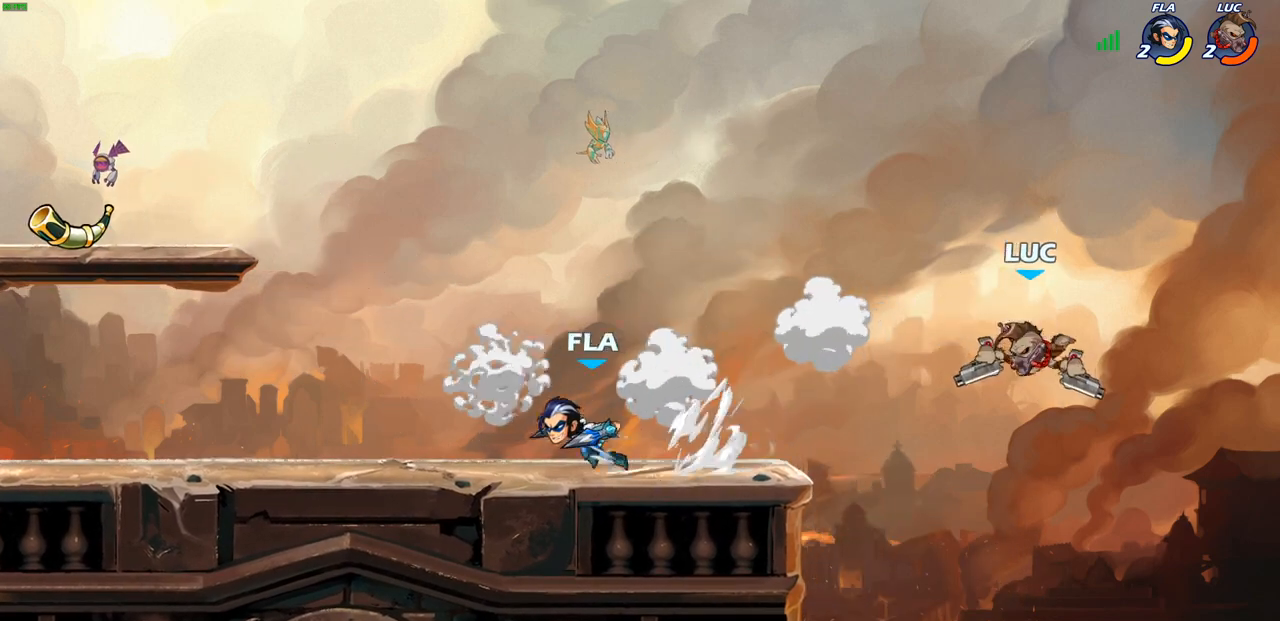
{"buttons": [], "left_stick": "left", "right_stick": "center", "events": [[83, "SQUARE", "down"], [200, "SQUARE", "up"], [233, "R2", "up"], [317, "left_stick", "center"], [500, "left_stick", "left"]]}
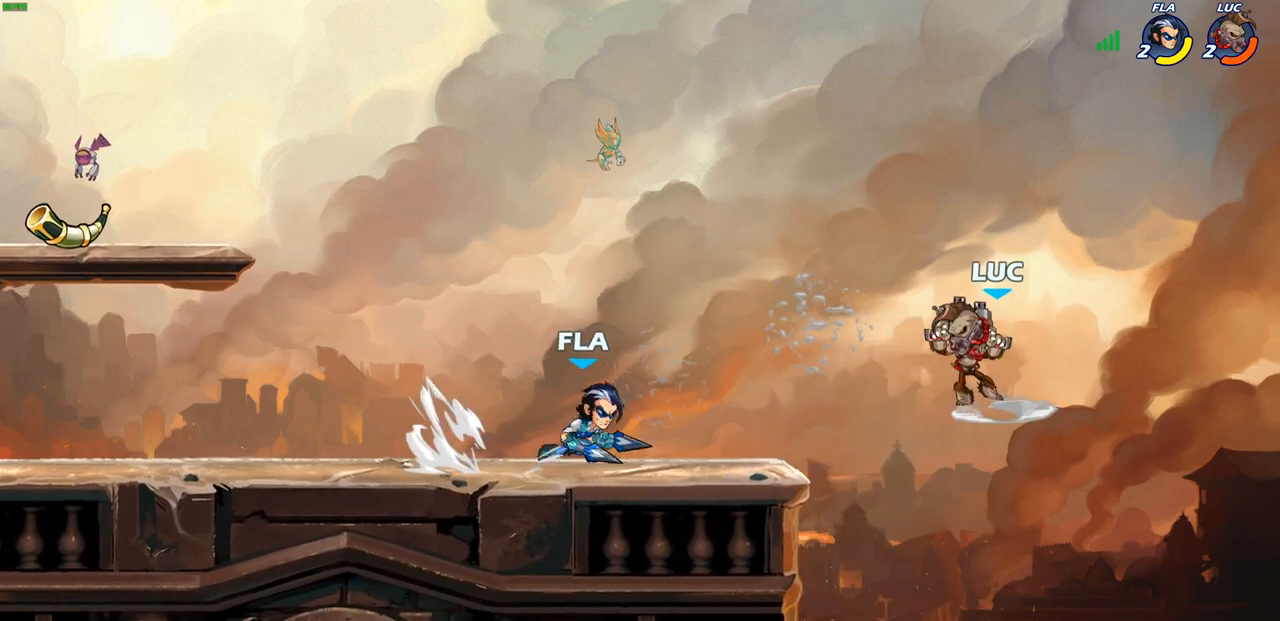
{"buttons": ["CROSS"], "left_stick": "up-left", "right_stick": "center", "events": [[33, "left_stick", "up-left"], [167, "CROSS", "down"], [350, "CROSS", "up"], [433, "CROSS", "down"]]}
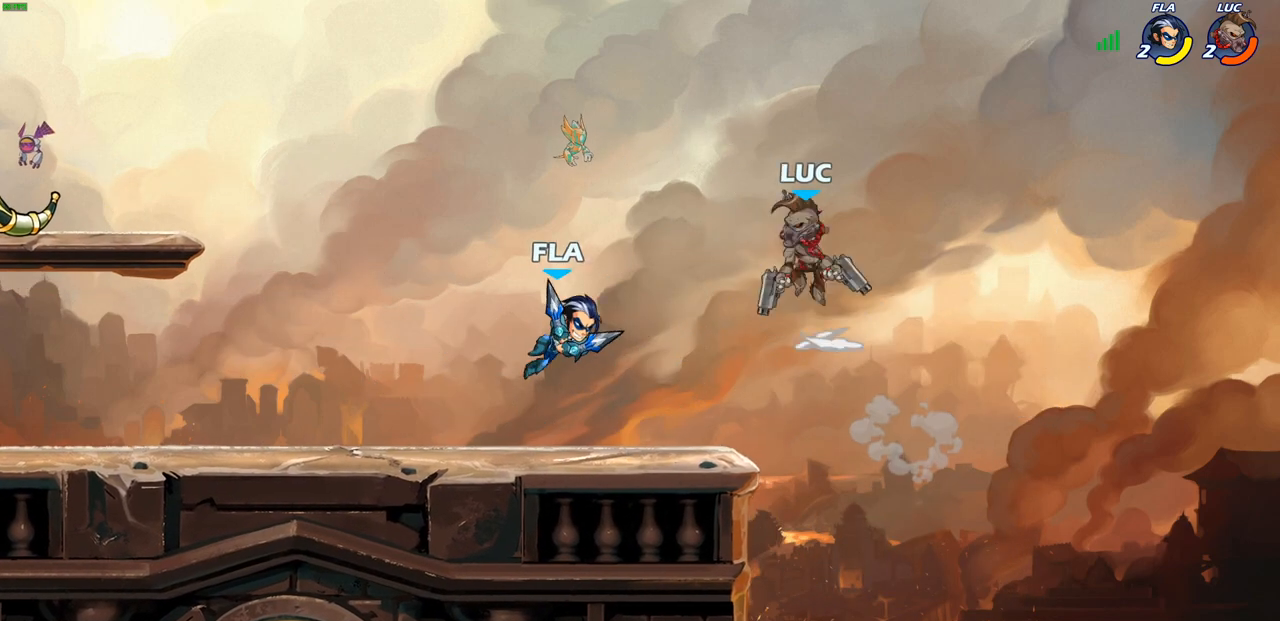
{"buttons": [], "left_stick": "down-left", "right_stick": "center", "events": [[67, "left_stick", "up-right"], [167, "CROSS", "up"], [167, "left_stick", "right"], [367, "left_stick", "down-left"], [417, "SQUARE", "down"], [500, "SQUARE", "up"]]}
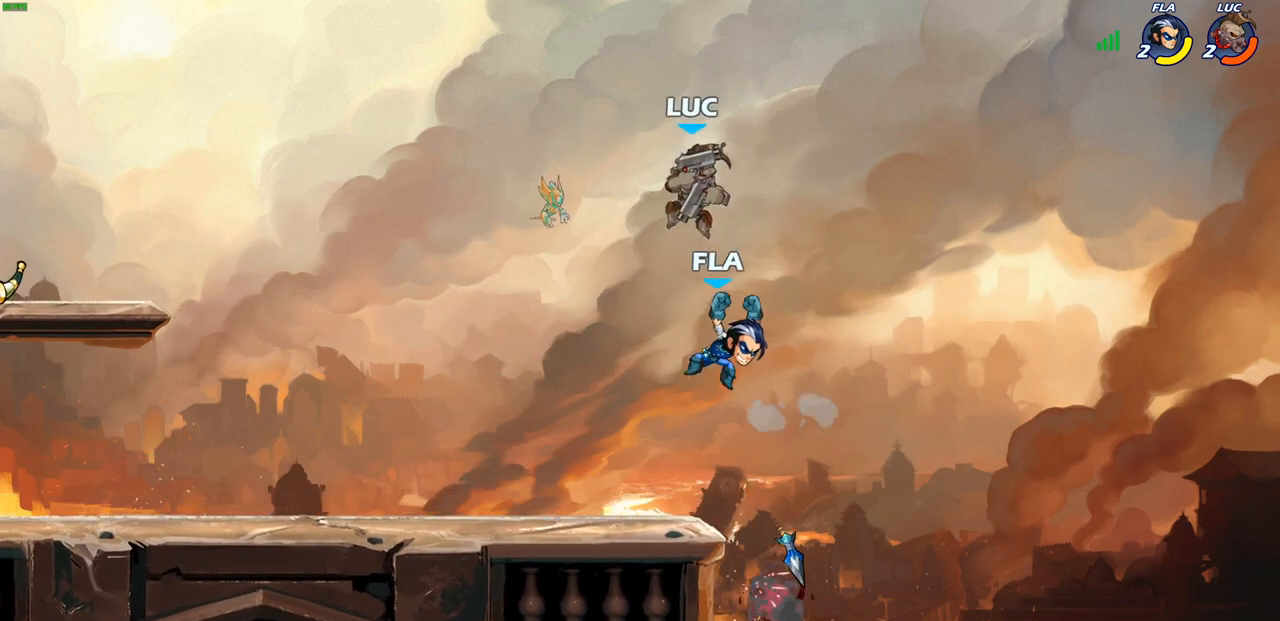
{"buttons": [], "left_stick": "center", "right_stick": "center", "events": [[167, "left_stick", "center"]]}
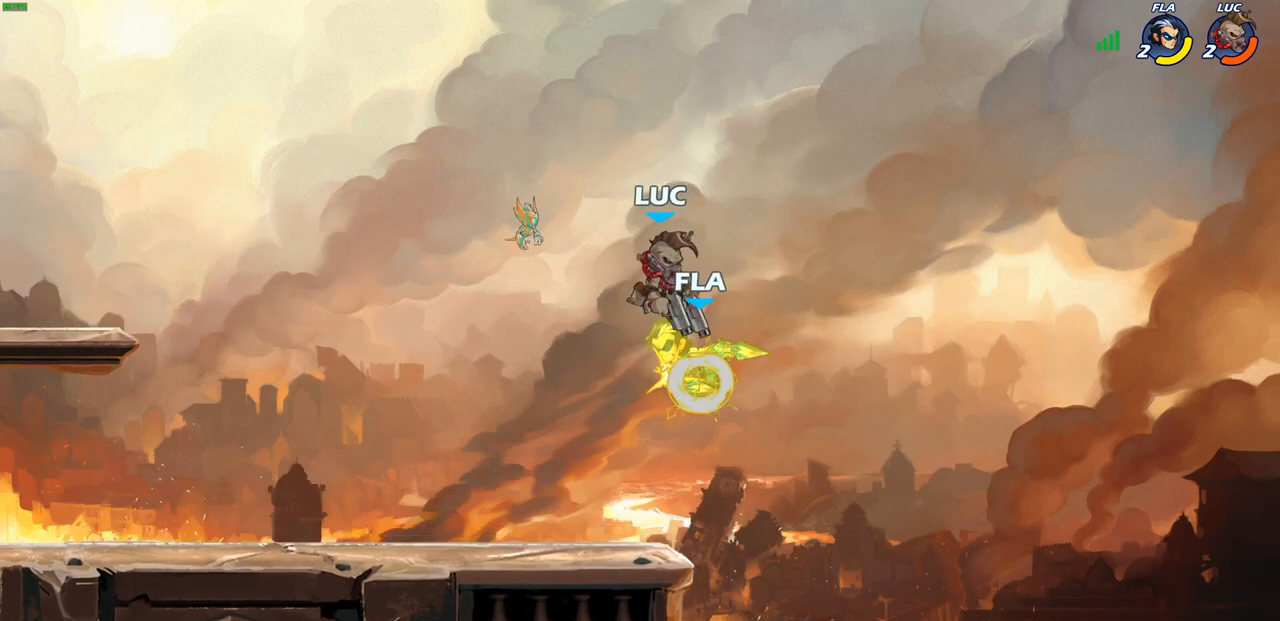
{"buttons": [], "left_stick": "left", "right_stick": "center", "events": [[167, "left_stick", "left"]]}
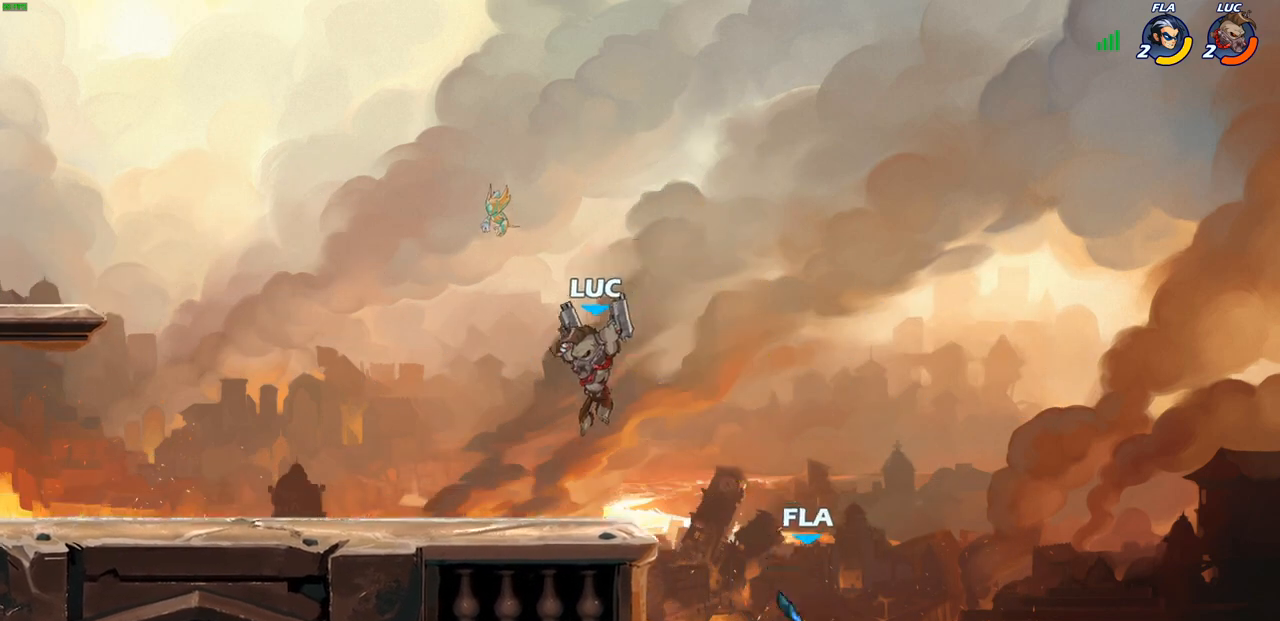
{"buttons": ["CIRCLE"], "left_stick": "down", "right_stick": "center", "events": [[150, "left_stick", "up"], [200, "left_stick", "right"], [233, "CIRCLE", "down"], [250, "left_stick", "down"]]}
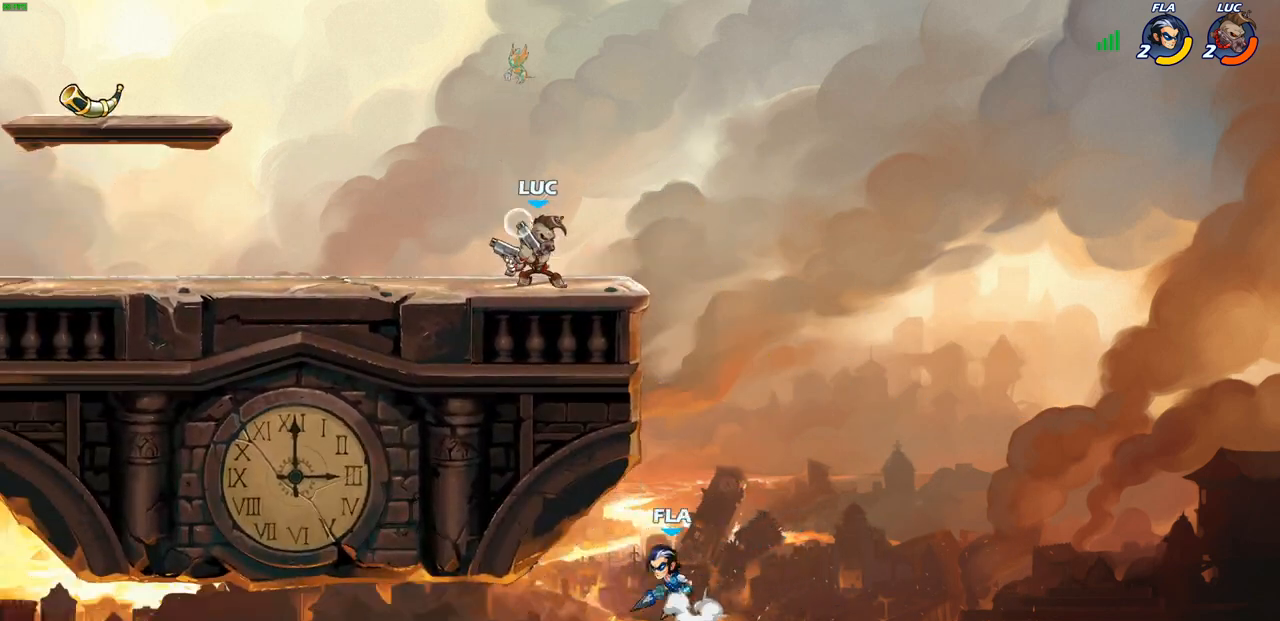
{"buttons": ["CIRCLE"], "left_stick": "down", "right_stick": "center", "events": []}
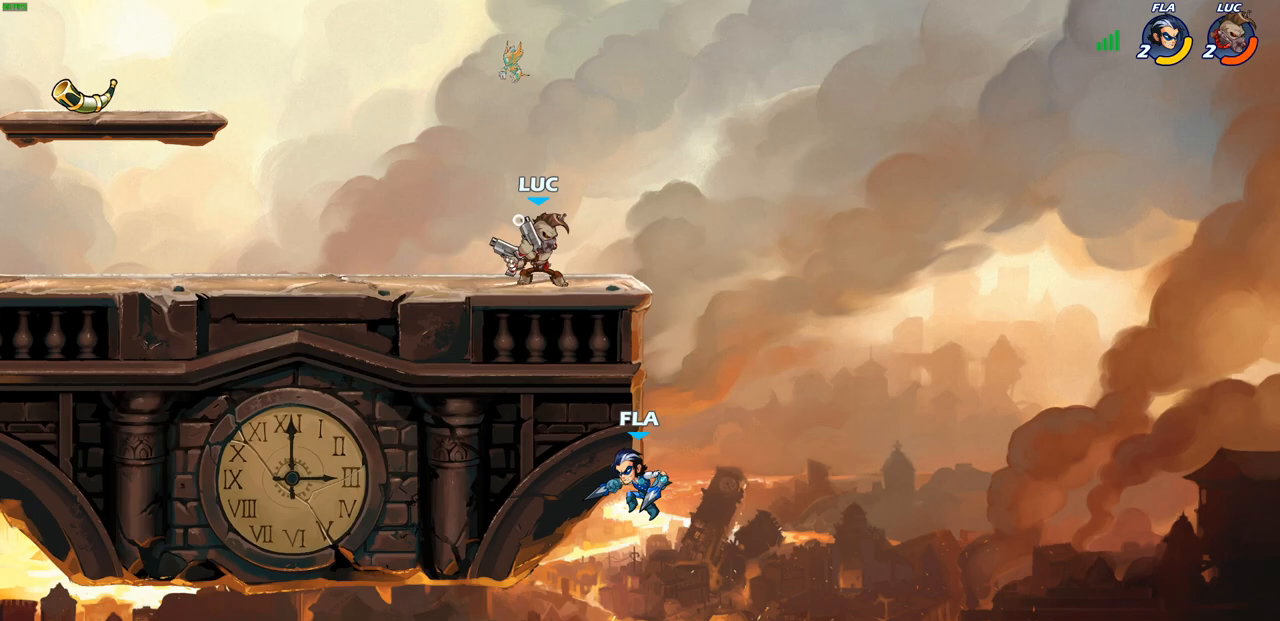
{"buttons": ["CIRCLE"], "left_stick": "down", "right_stick": "center", "events": []}
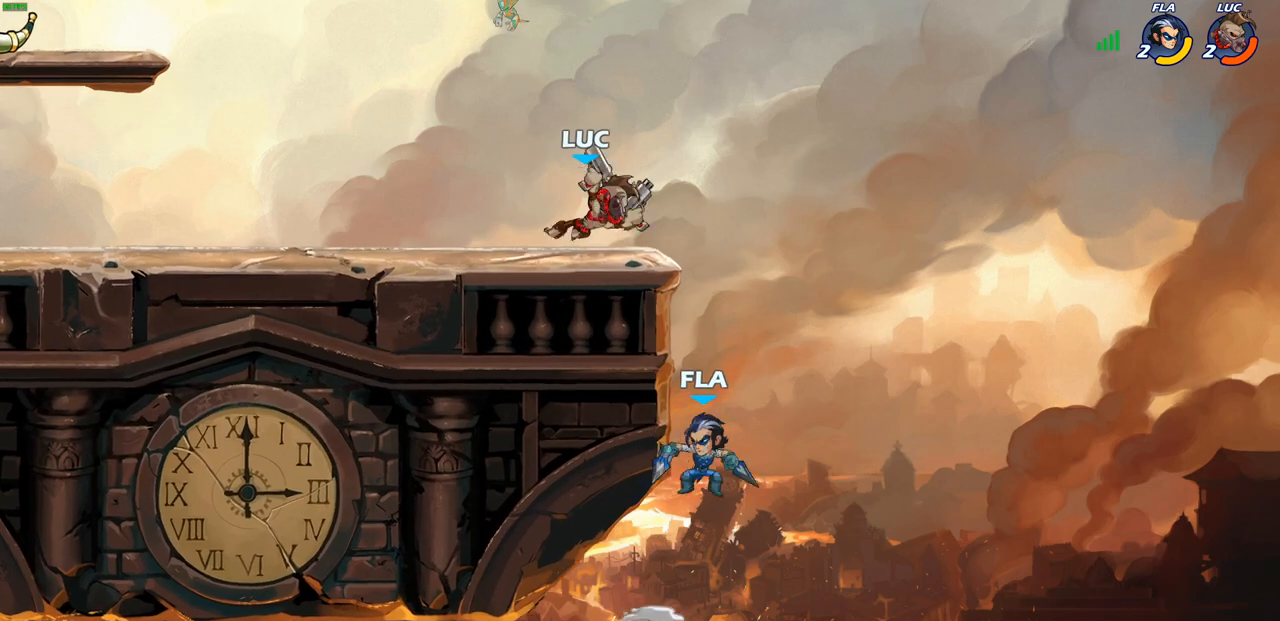
{"buttons": [], "left_stick": "right", "right_stick": "center", "events": [[283, "left_stick", "right"], [317, "CIRCLE", "up"]]}
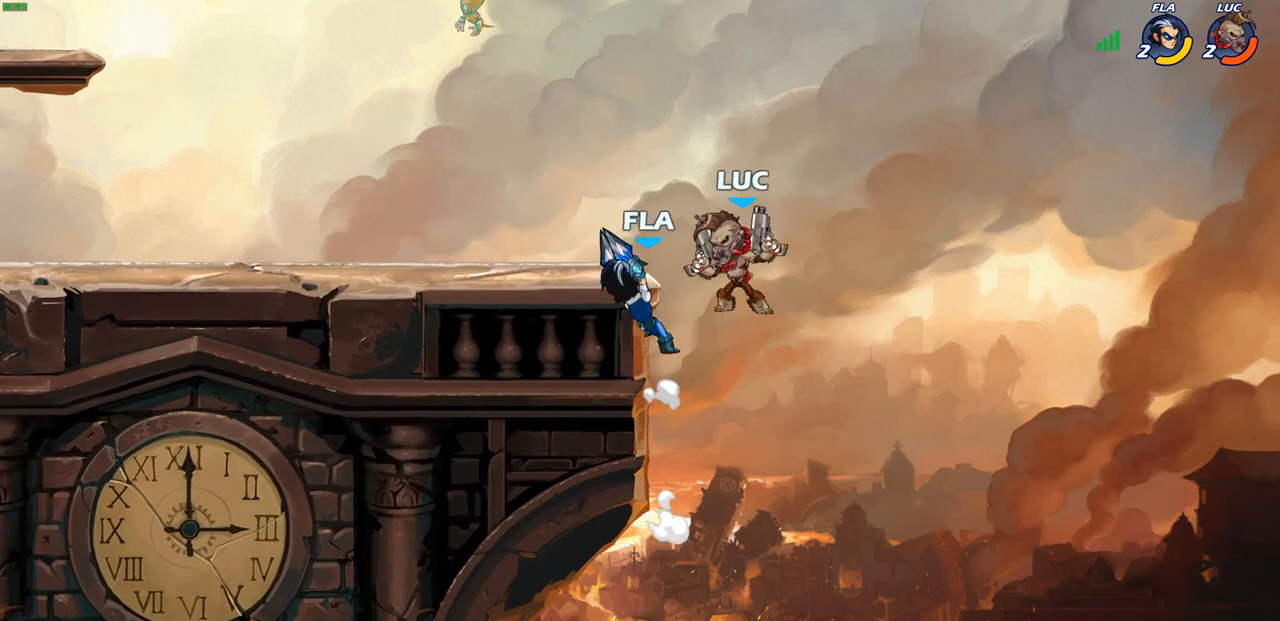
{"buttons": [], "left_stick": "left", "right_stick": "center", "events": [[50, "left_stick", "down"], [217, "left_stick", "up-left"], [233, "CROSS", "down"], [300, "CIRCLE", "down"], [333, "CROSS", "up"], [367, "left_stick", "left"], [450, "CIRCLE", "up"]]}
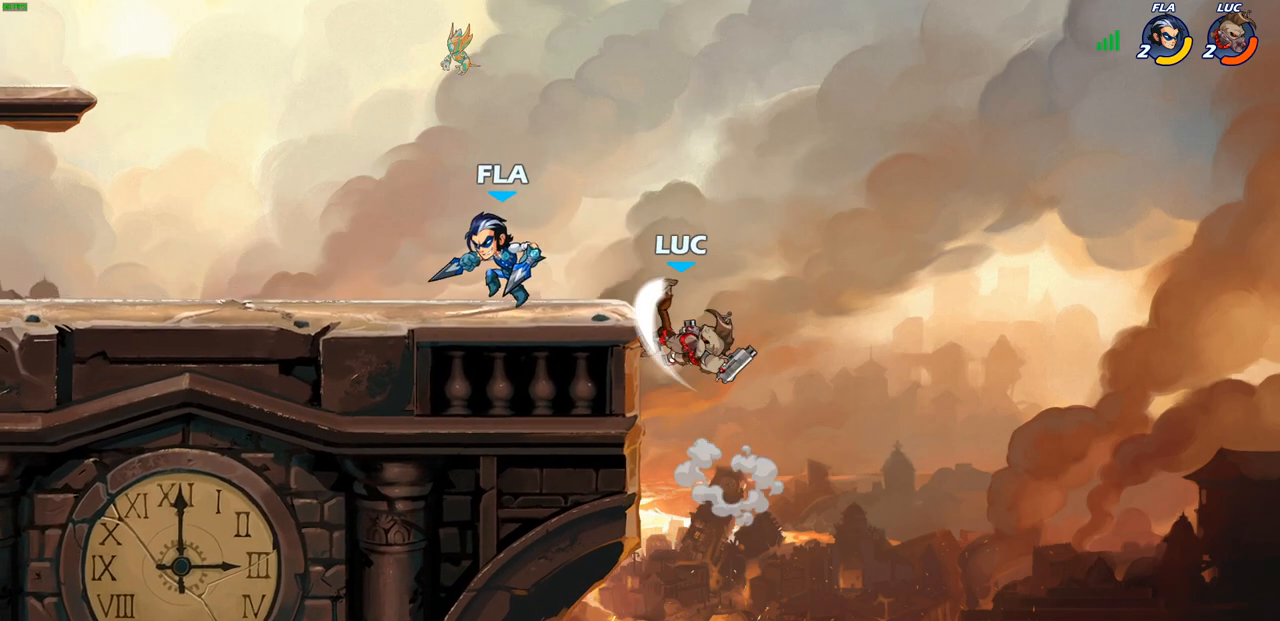
{"buttons": [], "left_stick": "left", "right_stick": "center", "events": []}